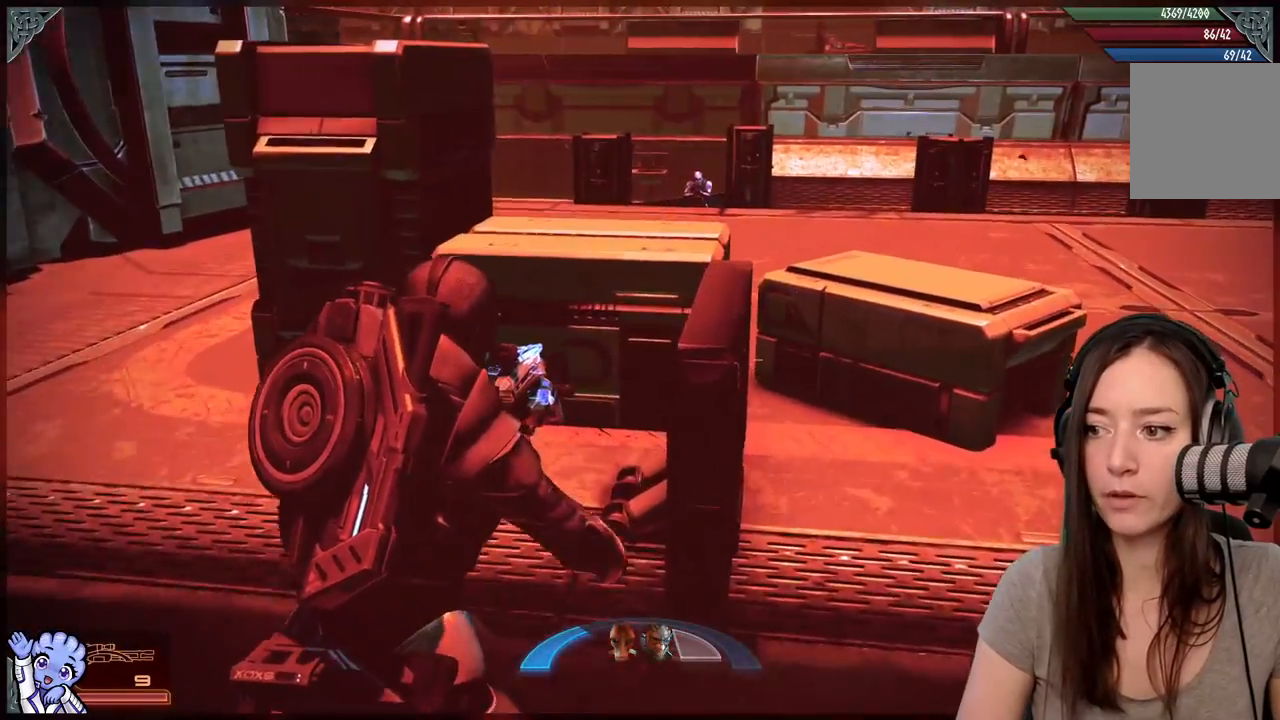
Gameplay with a controller (Xbox layout); each line is a JSON object with the inputs held at the frame after it. "events" lists button and stick changes between this image and that frame as [ms after this image, input, new state], when the widget could be followed in between. Not read: SHARE.
{"buttons": [], "left_stick": "up", "right_stick": "right", "events": [[17, "right_stick", "right"], [50, "left_stick", "up-left"], [483, "left_stick", "up"]]}
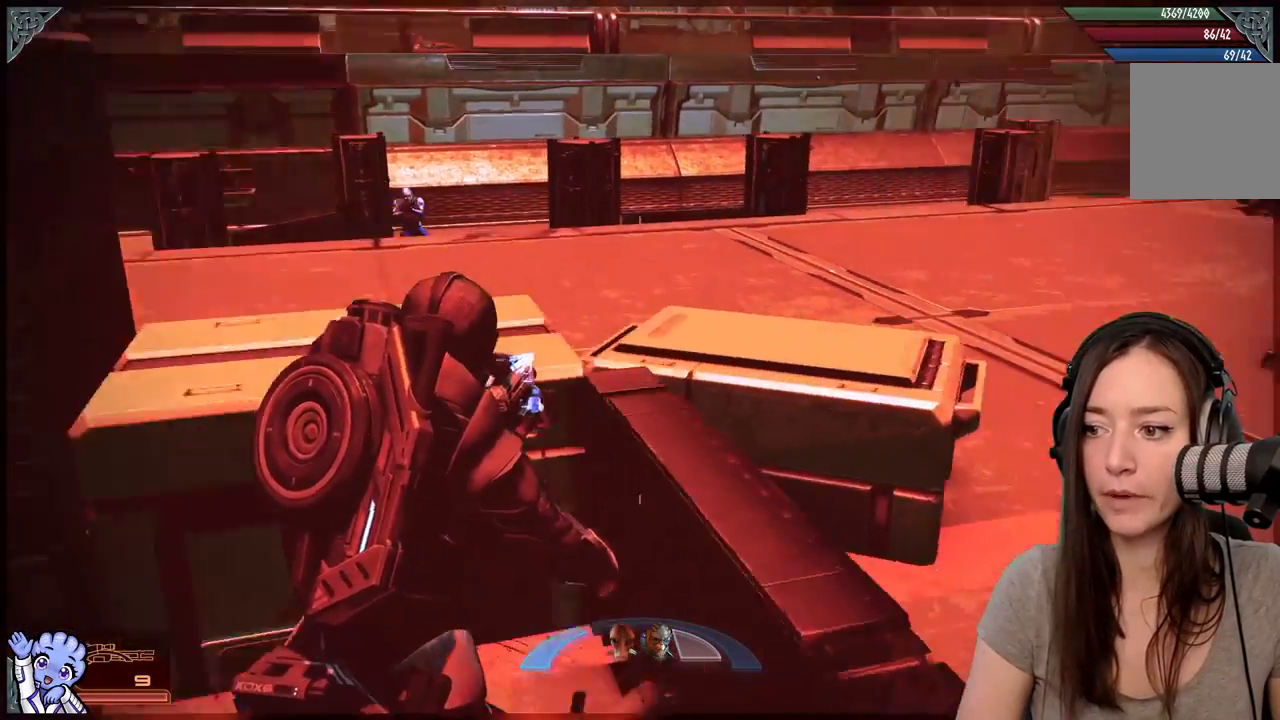
{"buttons": [], "left_stick": "center", "right_stick": "center", "events": [[100, "right_stick", "center"], [200, "A", "down"], [300, "A", "up"], [300, "left_stick", "center"]]}
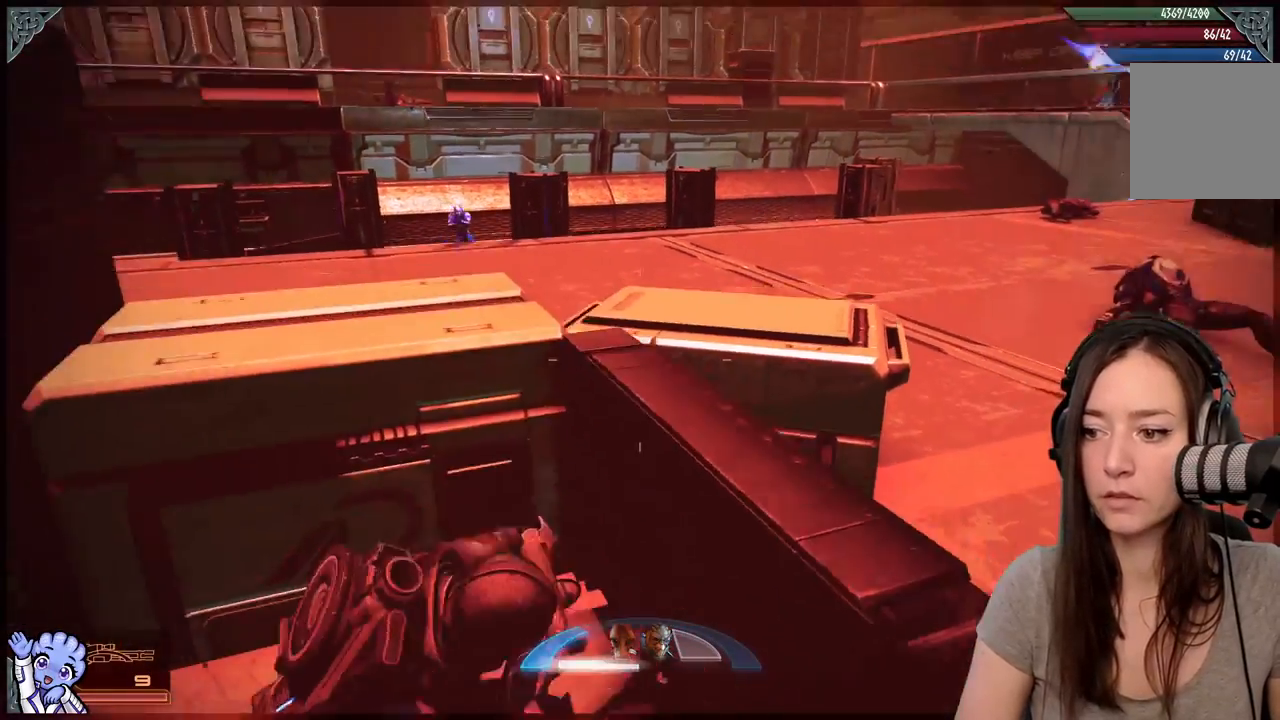
{"buttons": [], "left_stick": "center", "right_stick": "center", "events": [[283, "right_stick", "up-left"], [333, "right_stick", "up"], [483, "right_stick", "center"]]}
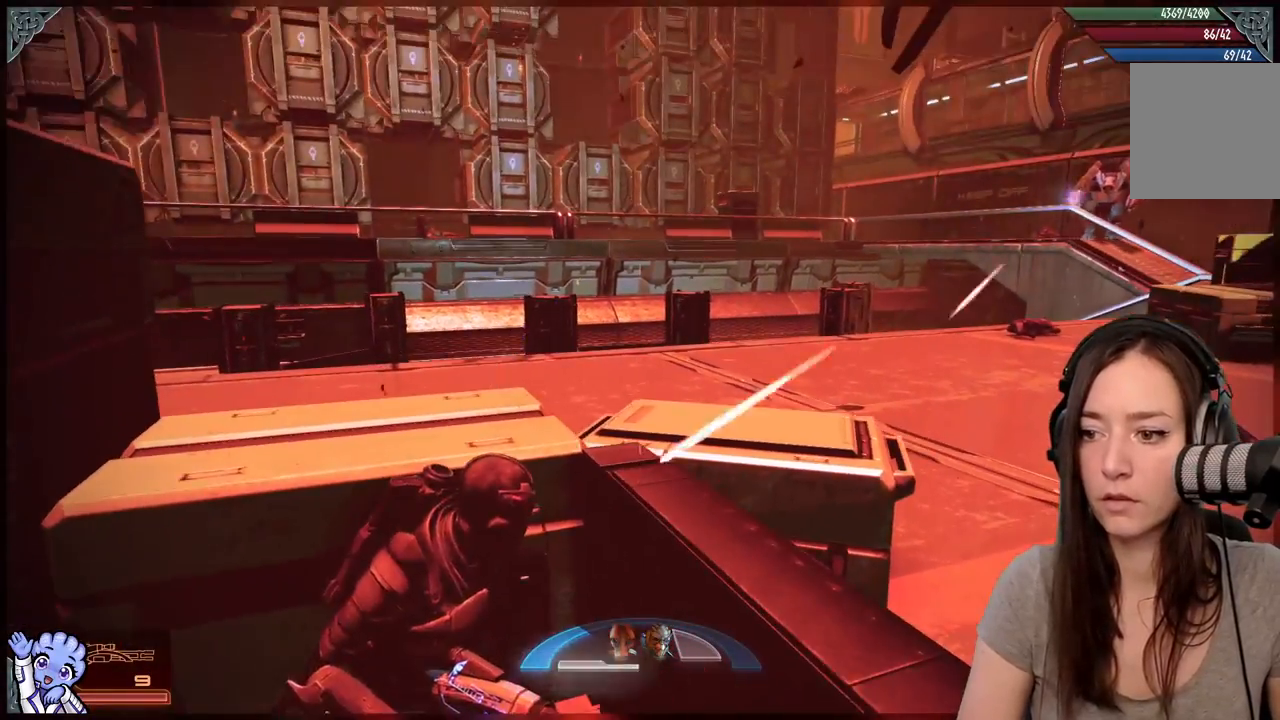
{"buttons": [], "left_stick": "center", "right_stick": "right", "events": [[200, "right_stick", "right"]]}
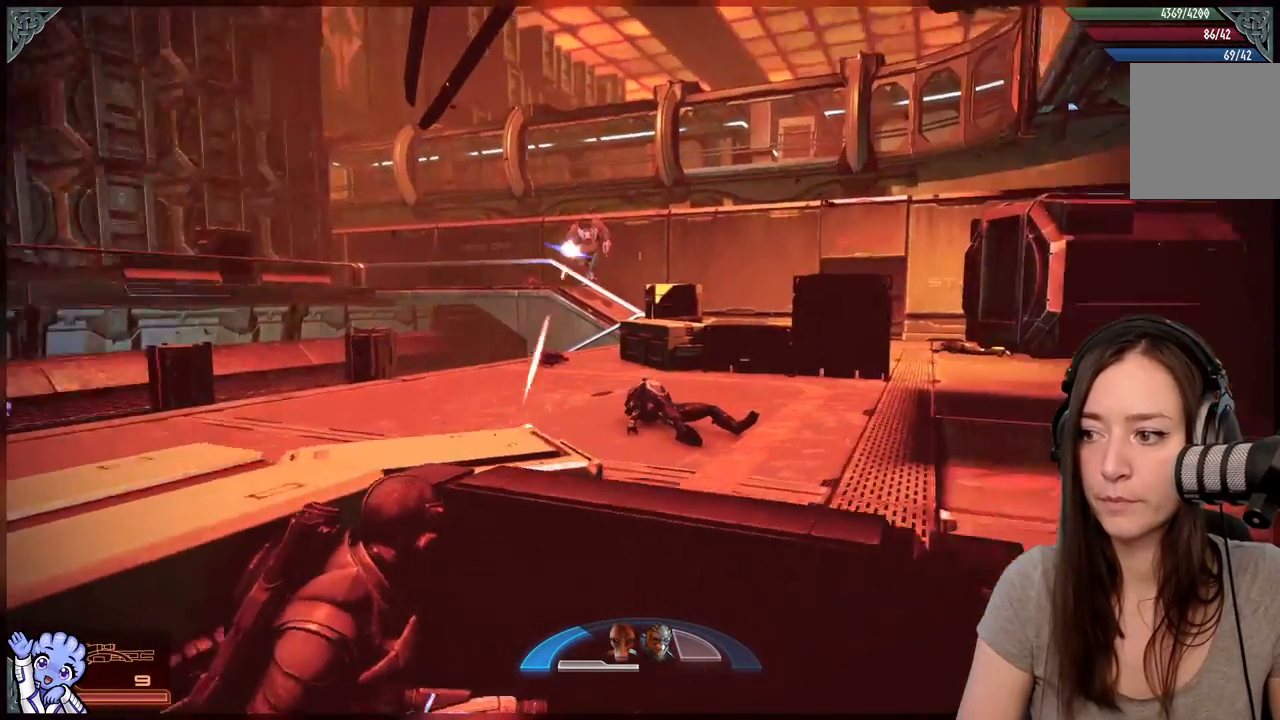
{"buttons": [], "left_stick": "center", "right_stick": "up-left", "events": [[167, "right_stick", "center"], [267, "right_stick", "up-left"]]}
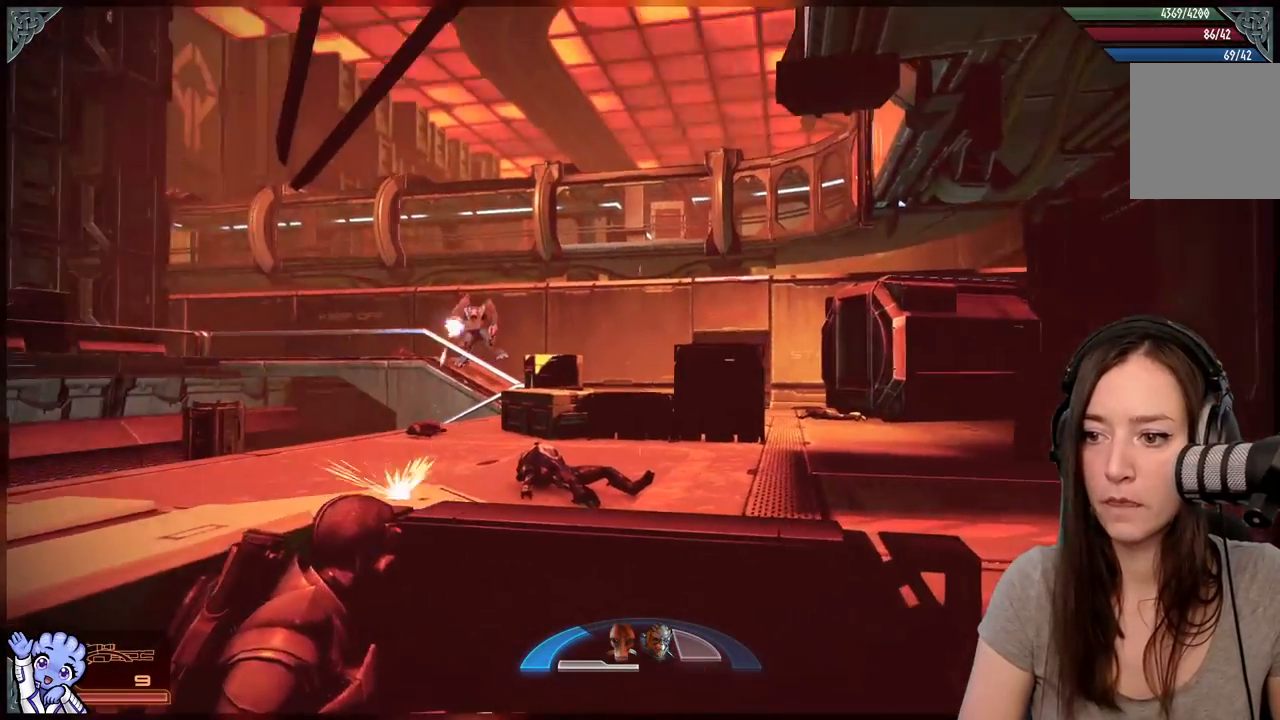
{"buttons": ["L2"], "left_stick": "center", "right_stick": "up-left", "events": [[67, "right_stick", "center"], [117, "L2", "down"], [233, "right_stick", "up-left"]]}
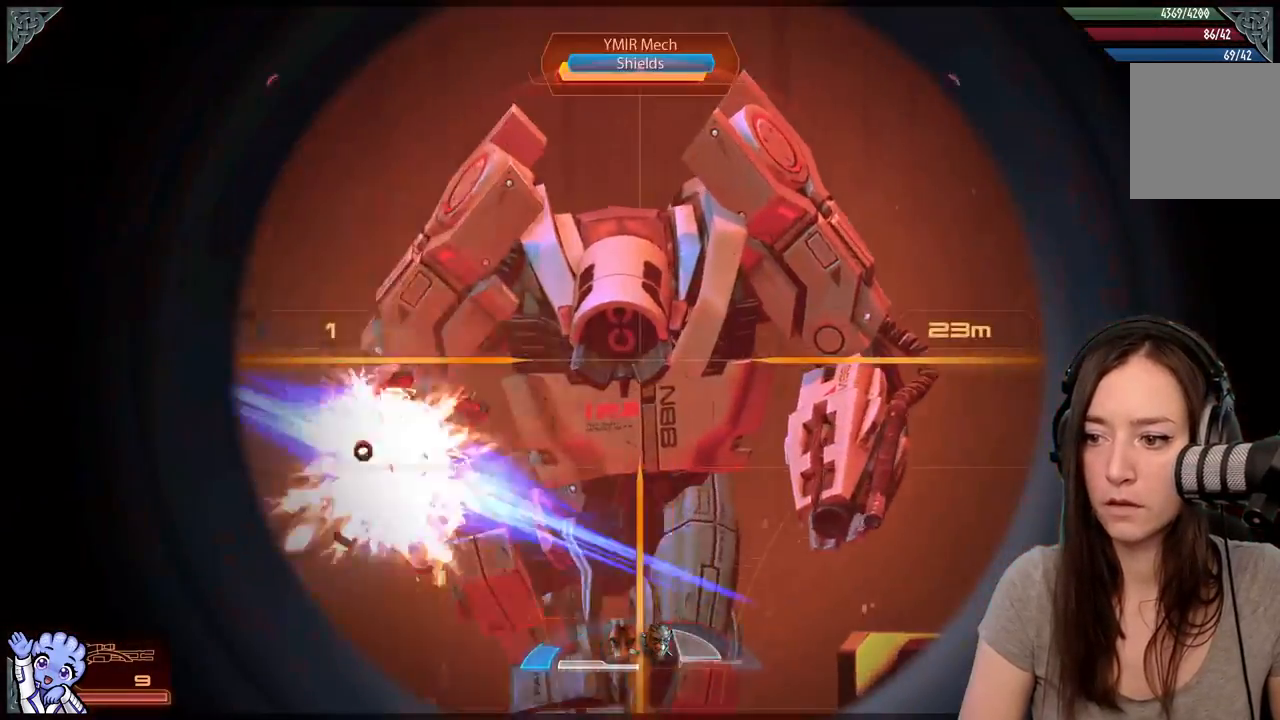
{"buttons": [], "left_stick": "center", "right_stick": "down-right", "events": [[117, "right_stick", "center"], [150, "R2", "down"], [200, "right_stick", "down-right"], [300, "R2", "up"], [350, "right_stick", "center"], [400, "L2", "up"], [500, "right_stick", "down-right"]]}
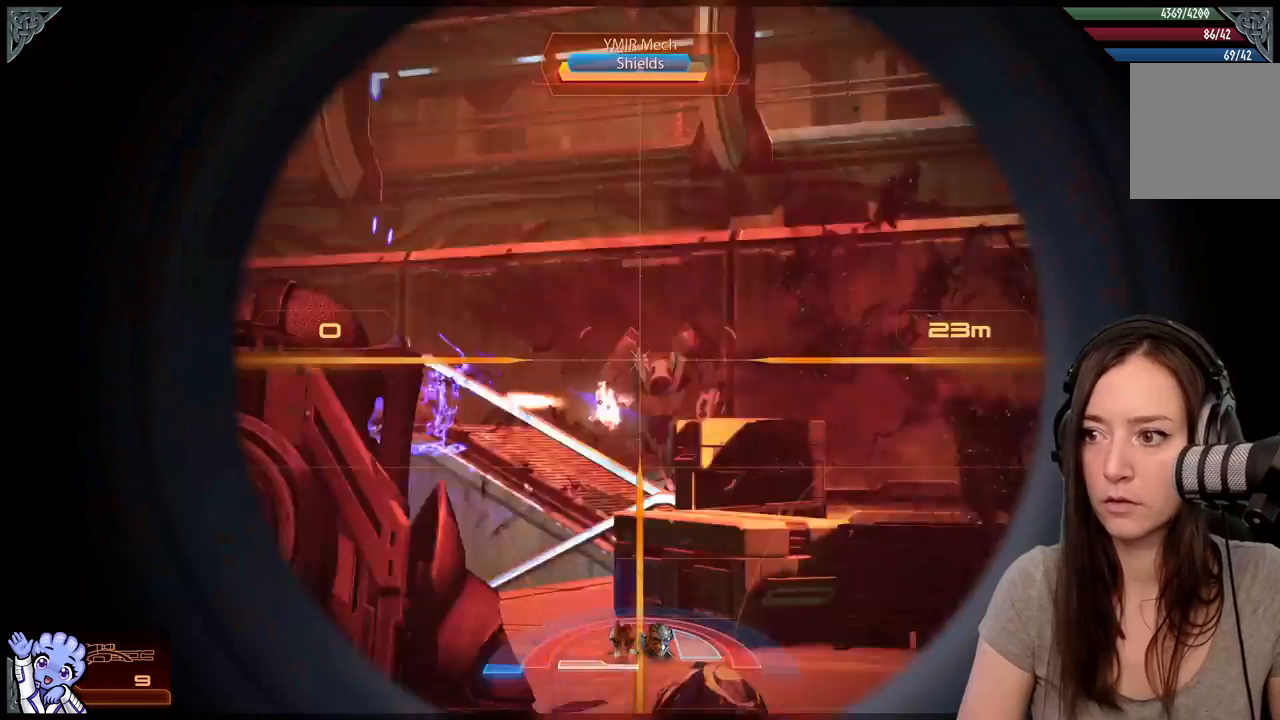
{"buttons": [], "left_stick": "center", "right_stick": "right", "events": [[200, "right_stick", "center"], [483, "right_stick", "right"]]}
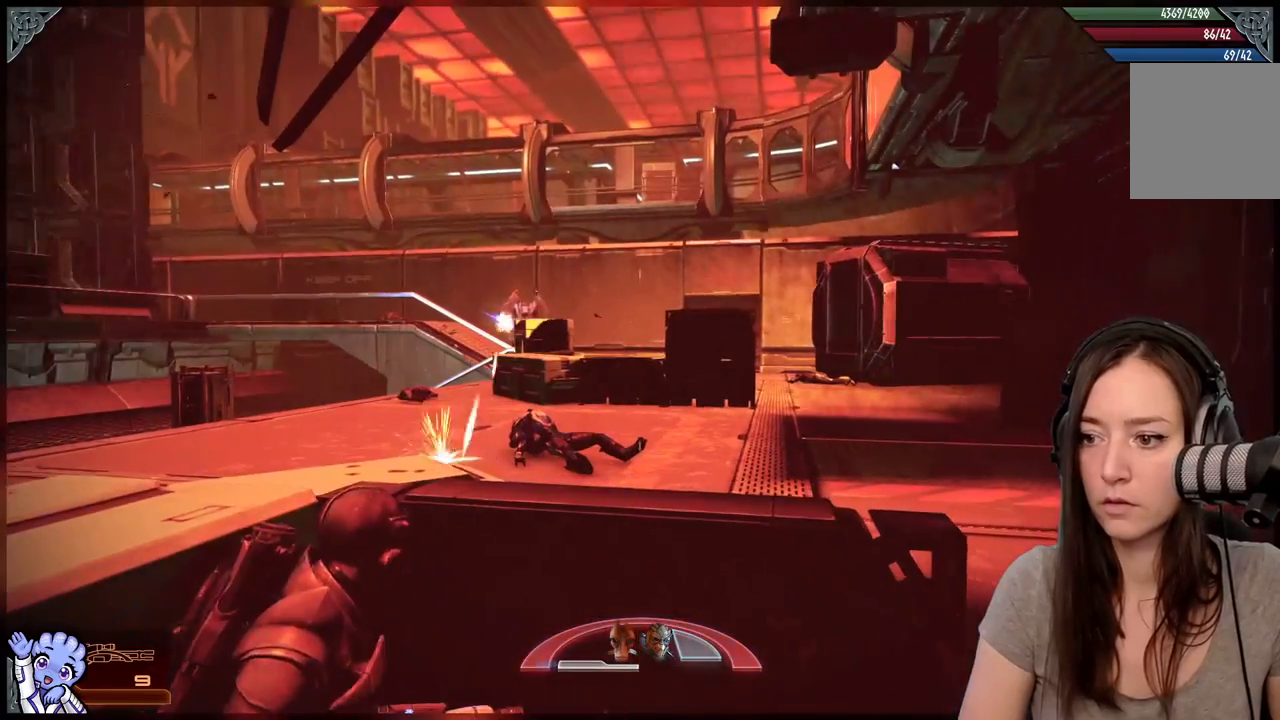
{"buttons": [], "left_stick": "center", "right_stick": "left", "events": [[133, "right_stick", "center"], [383, "right_stick", "up-left"], [450, "right_stick", "left"]]}
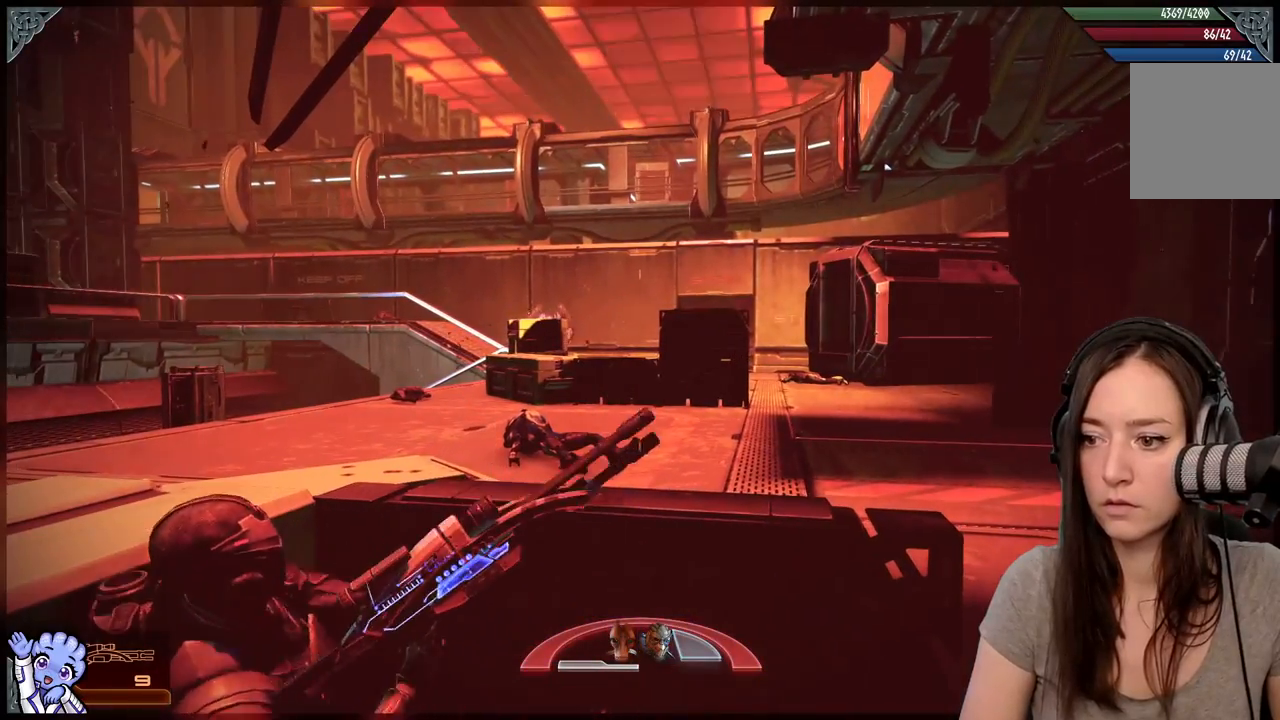
{"buttons": [], "left_stick": "center", "right_stick": "up-left", "events": [[50, "right_stick", "center"], [283, "right_stick", "up-left"]]}
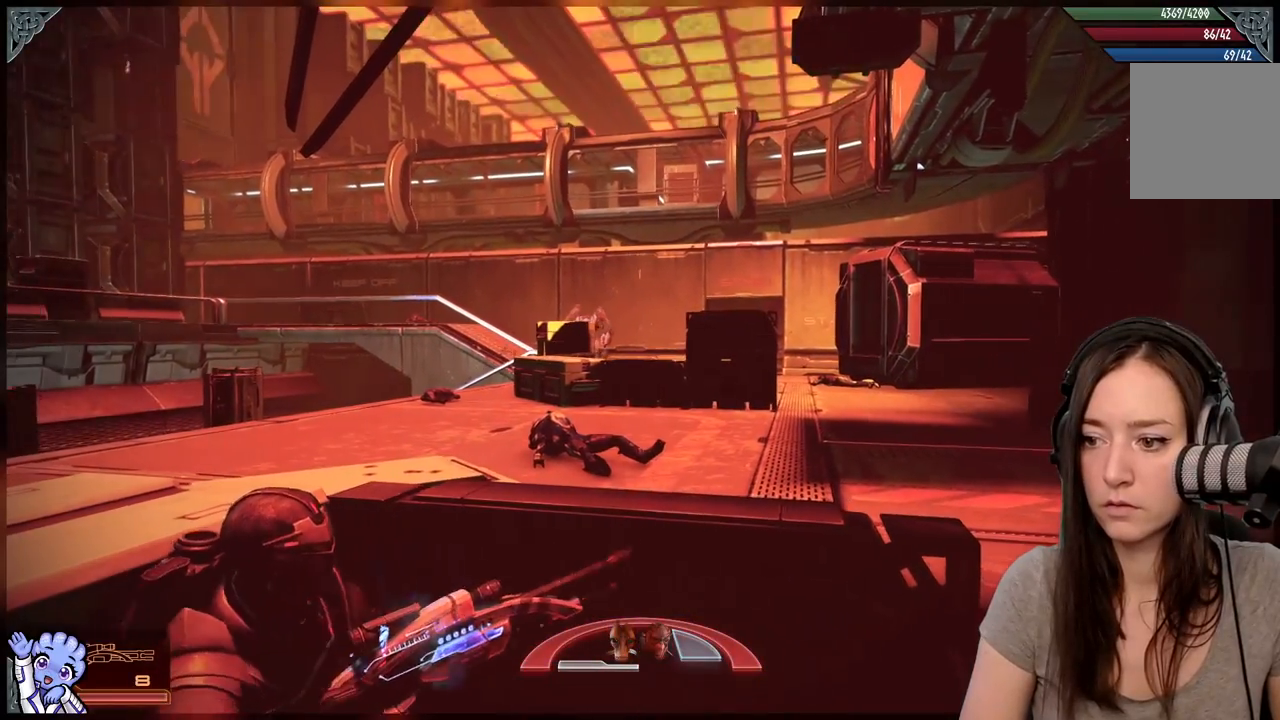
{"buttons": ["L2"], "left_stick": "center", "right_stick": "up-right", "events": [[167, "right_stick", "center"], [283, "L2", "down"], [400, "right_stick", "up-right"]]}
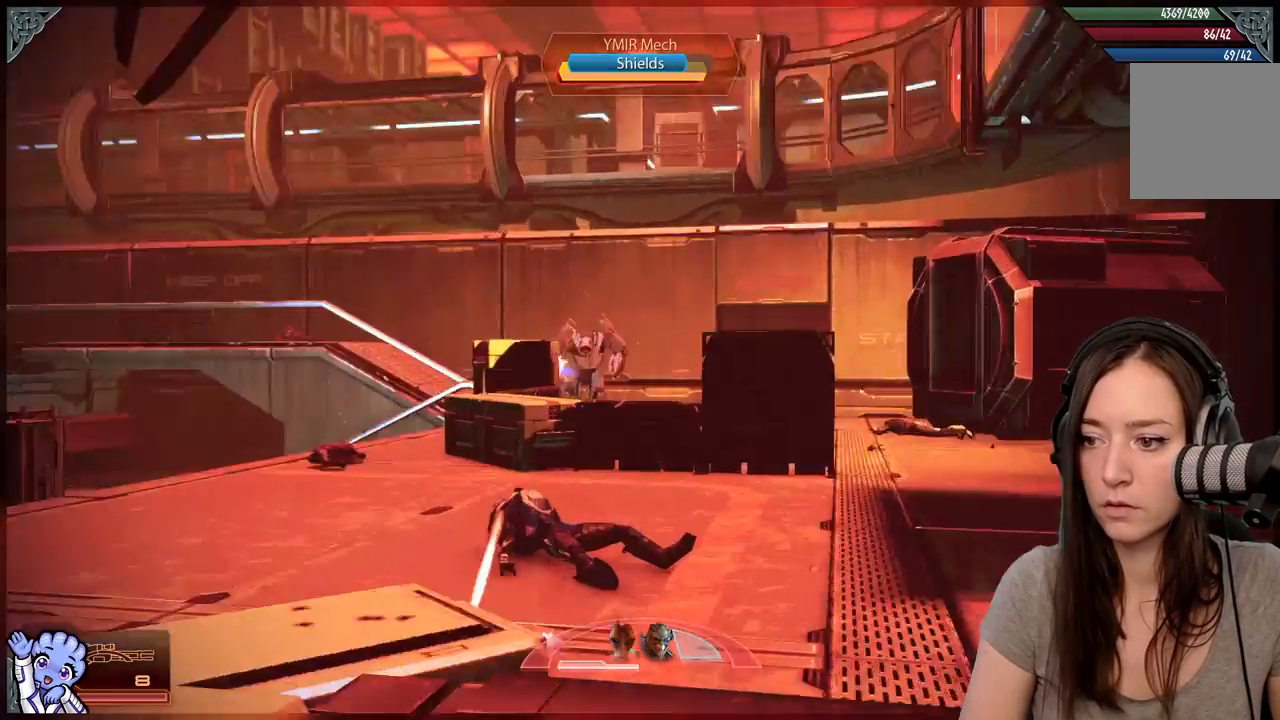
{"buttons": ["L2"], "left_stick": "center", "right_stick": "up-right", "events": [[200, "right_stick", "center"], [367, "right_stick", "up-right"]]}
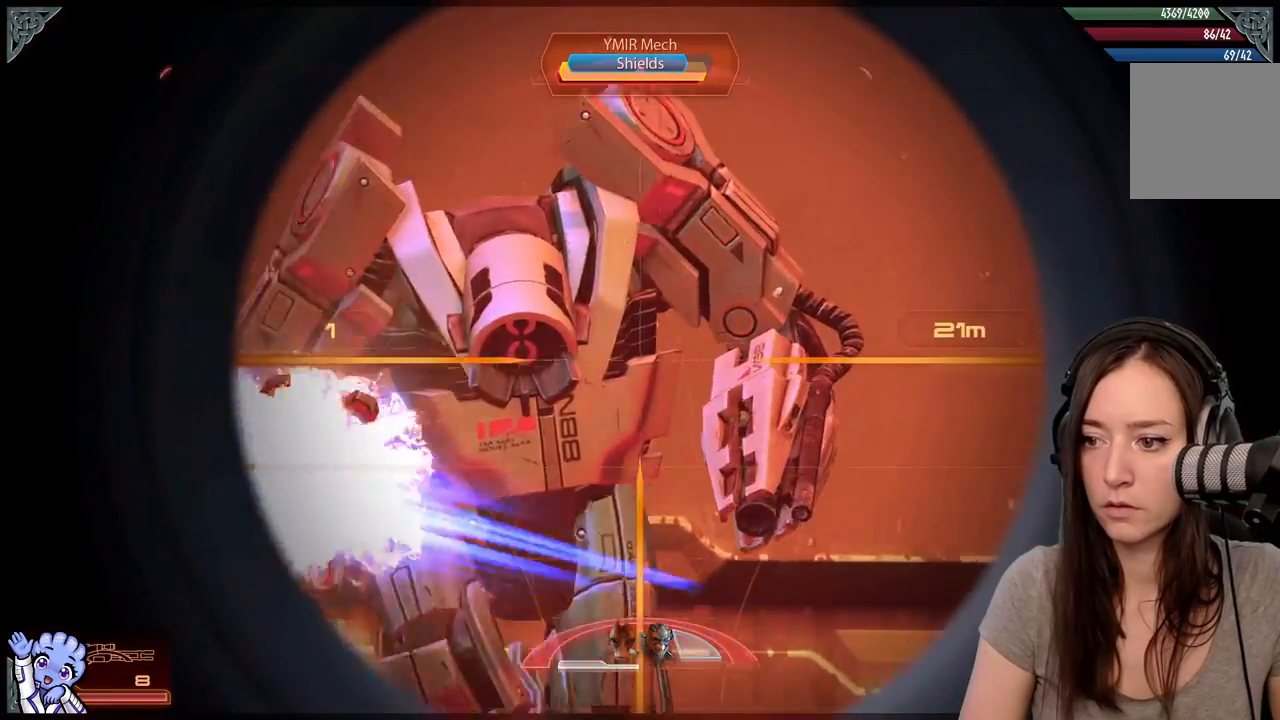
{"buttons": ["L2"], "left_stick": "center", "right_stick": "center", "events": [[167, "right_stick", "center"], [217, "R2", "down"], [317, "R2", "up"], [317, "right_stick", "down-left"], [417, "right_stick", "center"]]}
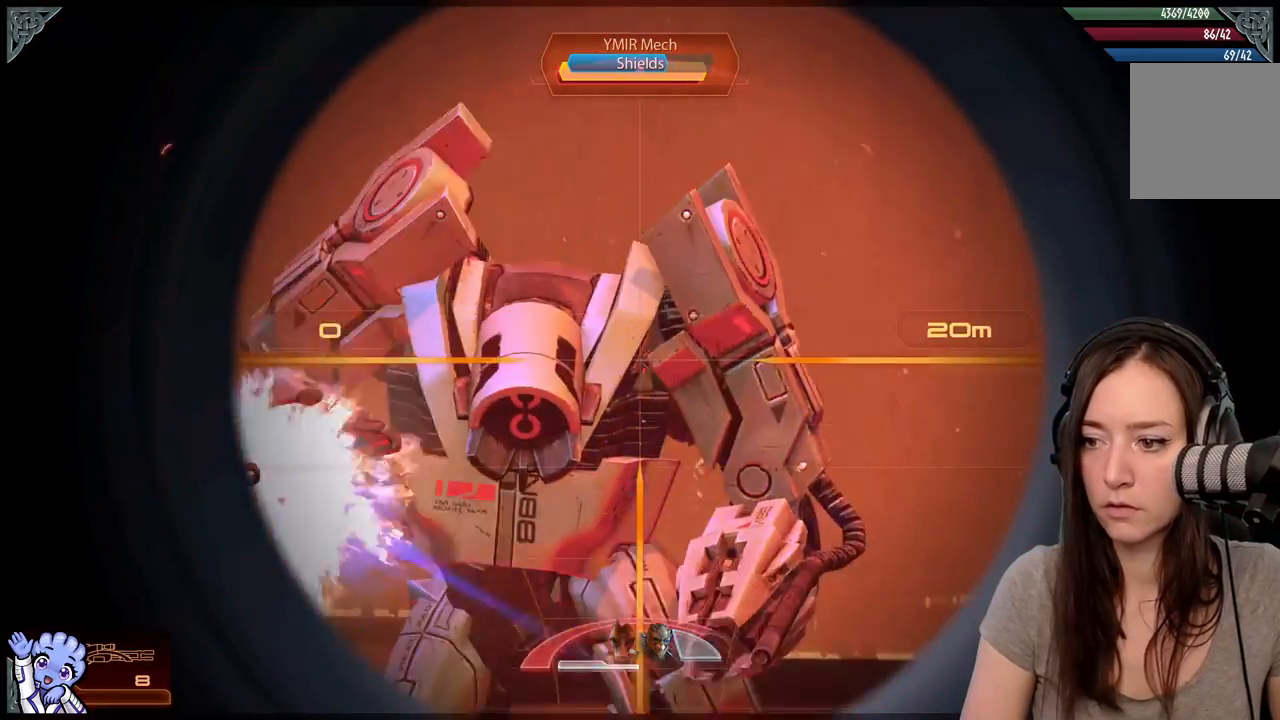
{"buttons": [], "left_stick": "center", "right_stick": "right", "events": [[83, "L2", "up"], [183, "right_stick", "down-left"], [333, "right_stick", "center"], [500, "right_stick", "right"]]}
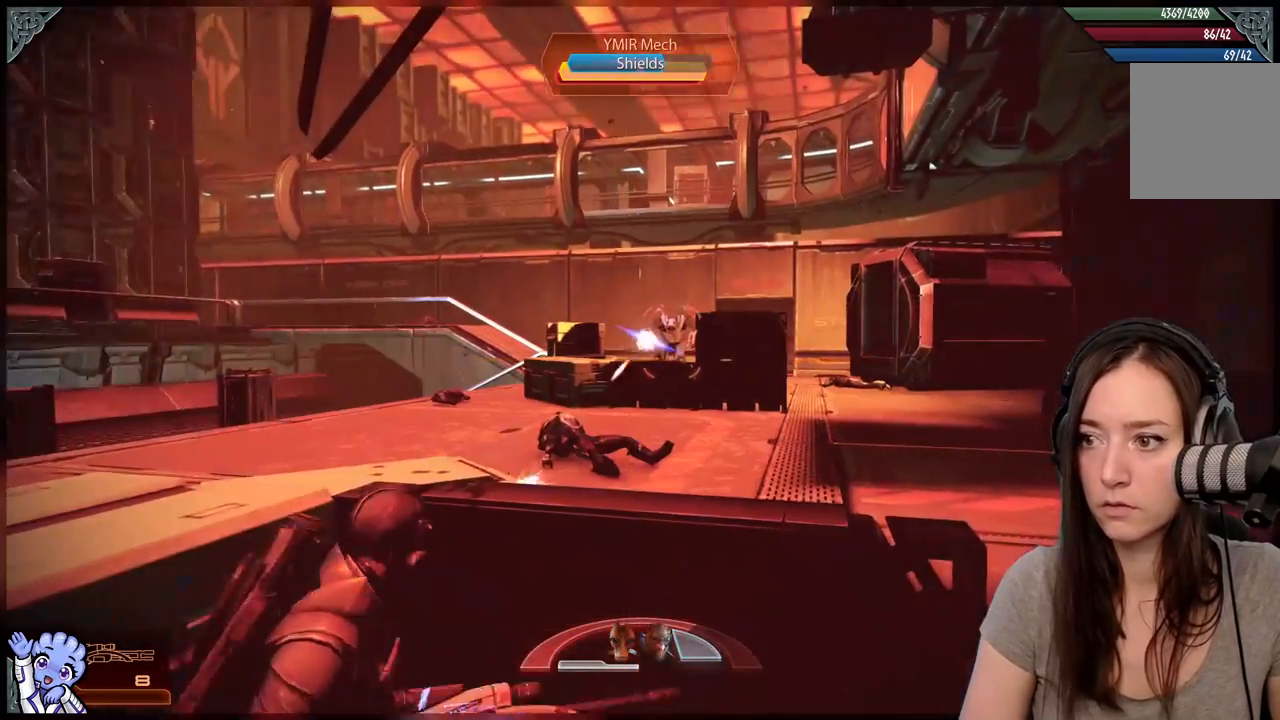
{"buttons": [], "left_stick": "center", "right_stick": "right", "events": [[150, "right_stick", "center"], [333, "right_stick", "right"]]}
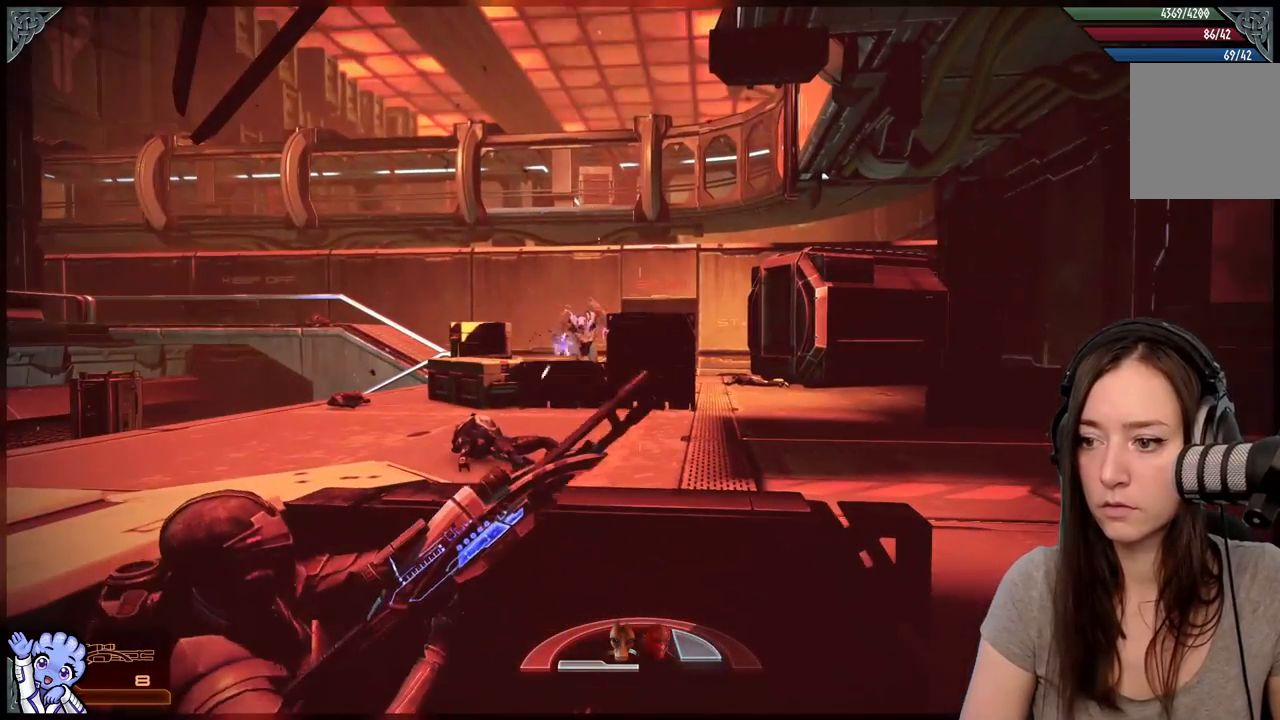
{"buttons": ["L2"], "left_stick": "center", "right_stick": "up-left", "events": [[17, "right_stick", "center"], [217, "right_stick", "up-left"], [367, "L2", "down"]]}
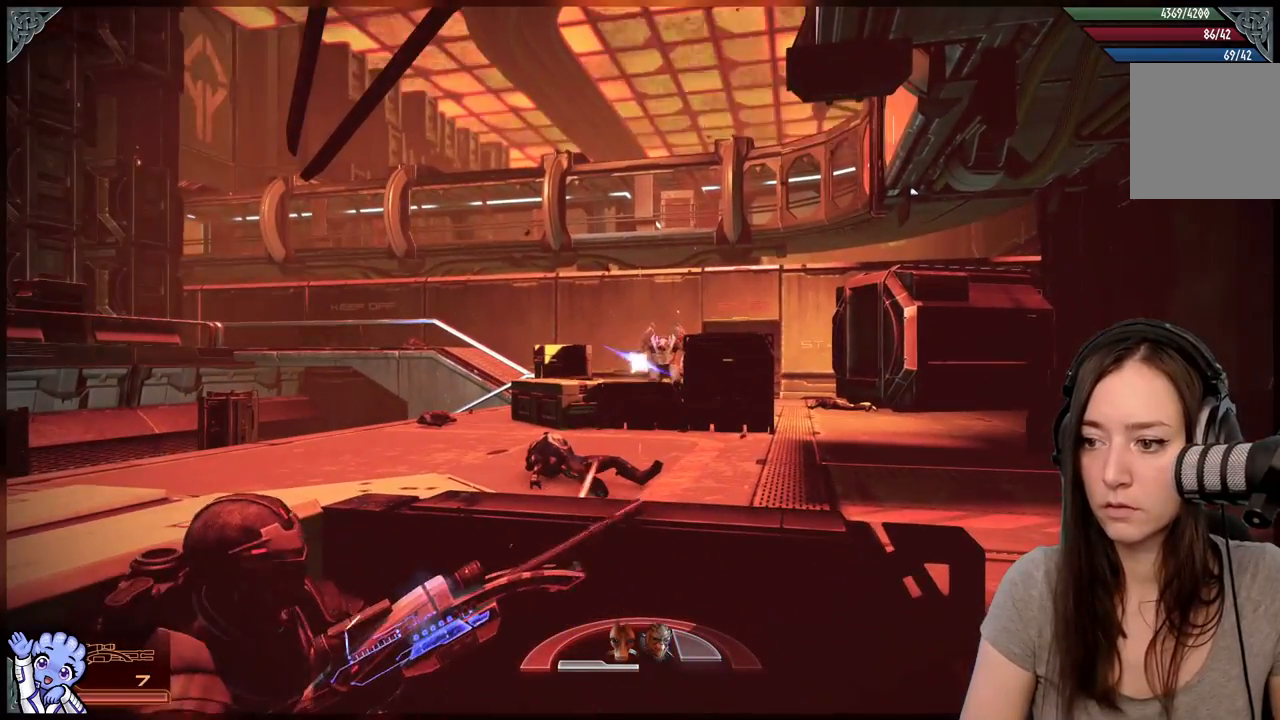
{"buttons": ["L2"], "left_stick": "center", "right_stick": "center", "events": [[83, "right_stick", "center"], [233, "right_stick", "right"], [467, "right_stick", "center"]]}
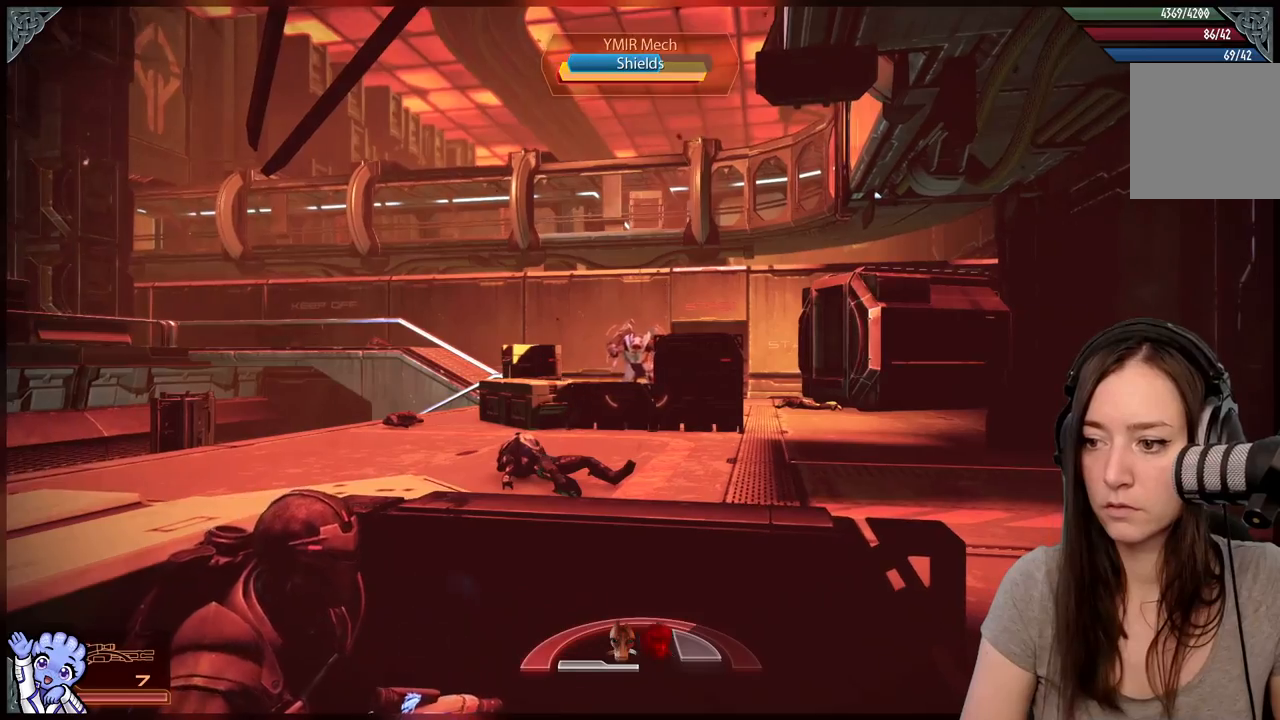
{"buttons": ["L2"], "left_stick": "center", "right_stick": "up", "events": [[33, "right_stick", "down"], [183, "right_stick", "down-right"], [433, "right_stick", "center"], [483, "right_stick", "up"]]}
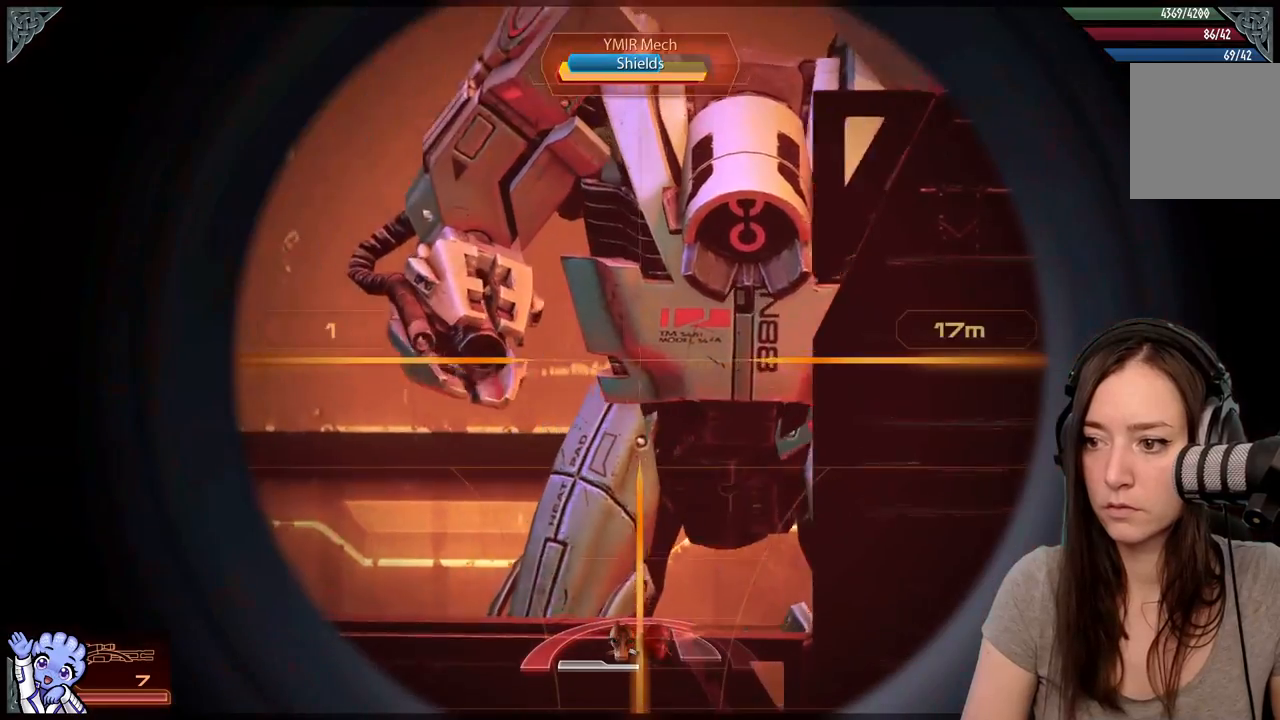
{"buttons": ["L2"], "left_stick": "center", "right_stick": "center", "events": [[133, "right_stick", "up-right"], [383, "R2", "down"], [483, "R2", "up"], [483, "right_stick", "center"]]}
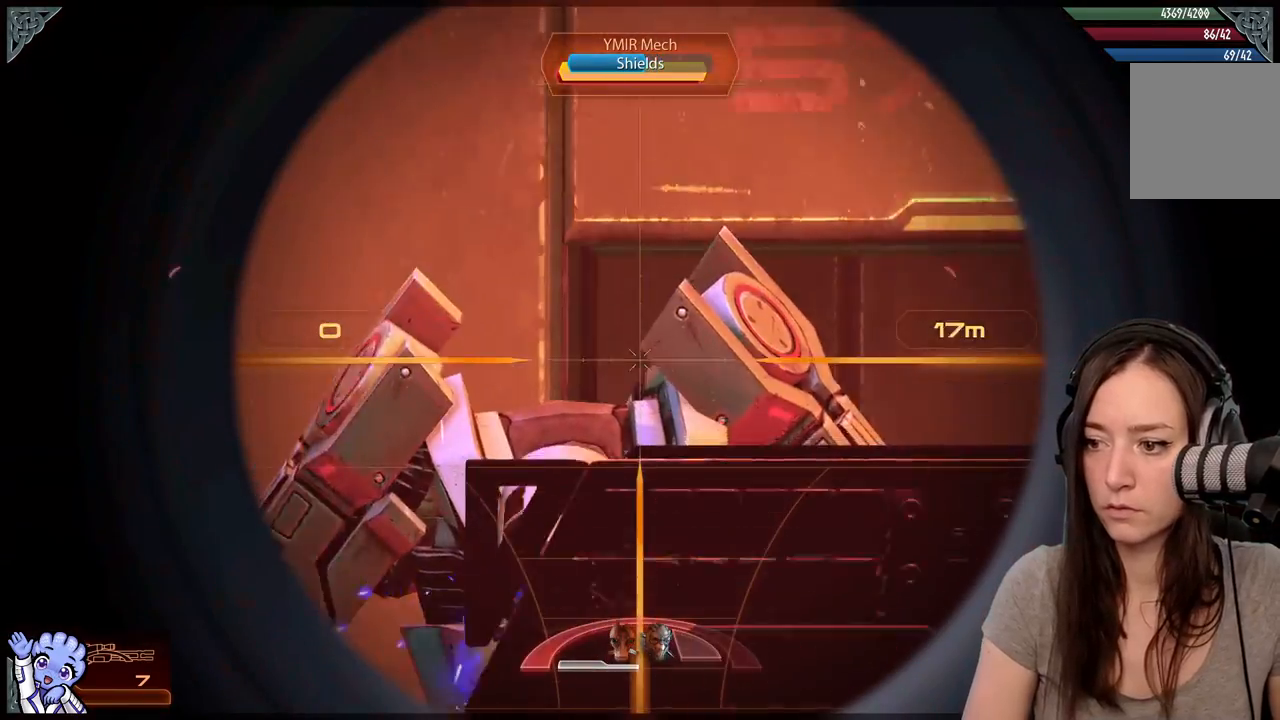
{"buttons": [], "left_stick": "center", "right_stick": "center", "events": [[83, "L2", "up"]]}
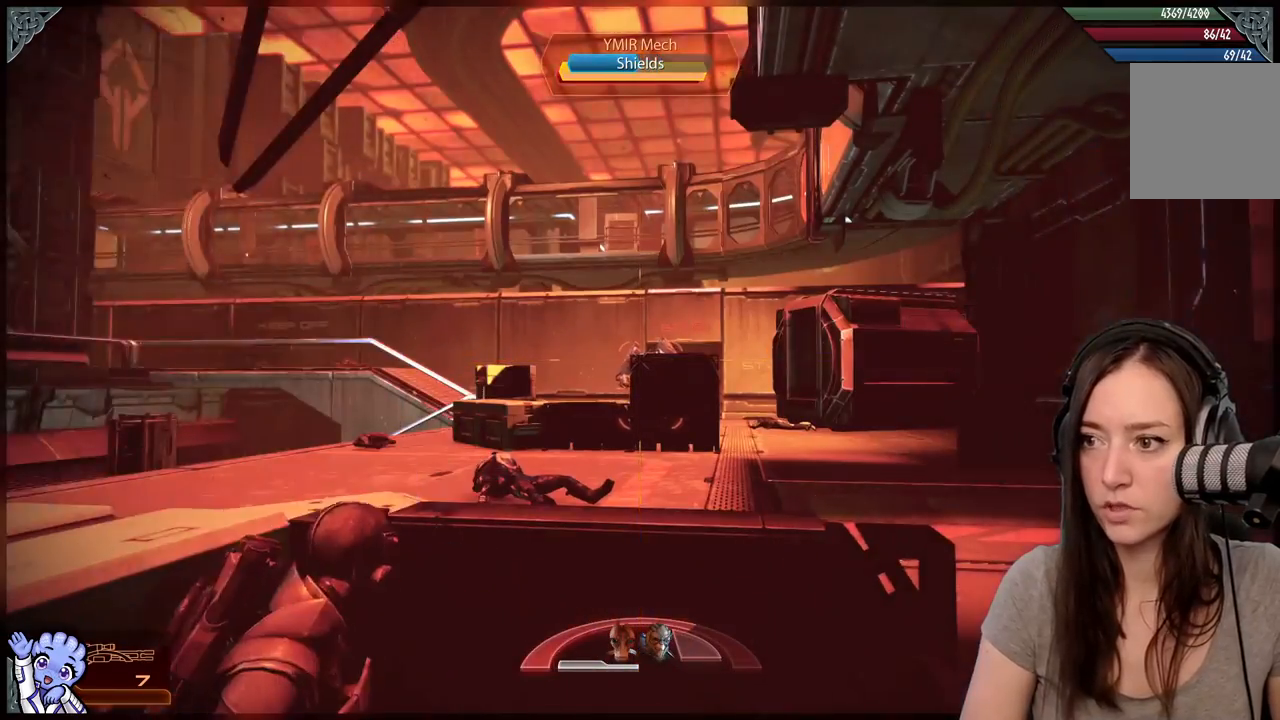
{"buttons": [], "left_stick": "center", "right_stick": "center", "events": [[17, "right_stick", "right"], [200, "right_stick", "center"], [383, "right_stick", "down-right"], [450, "right_stick", "center"]]}
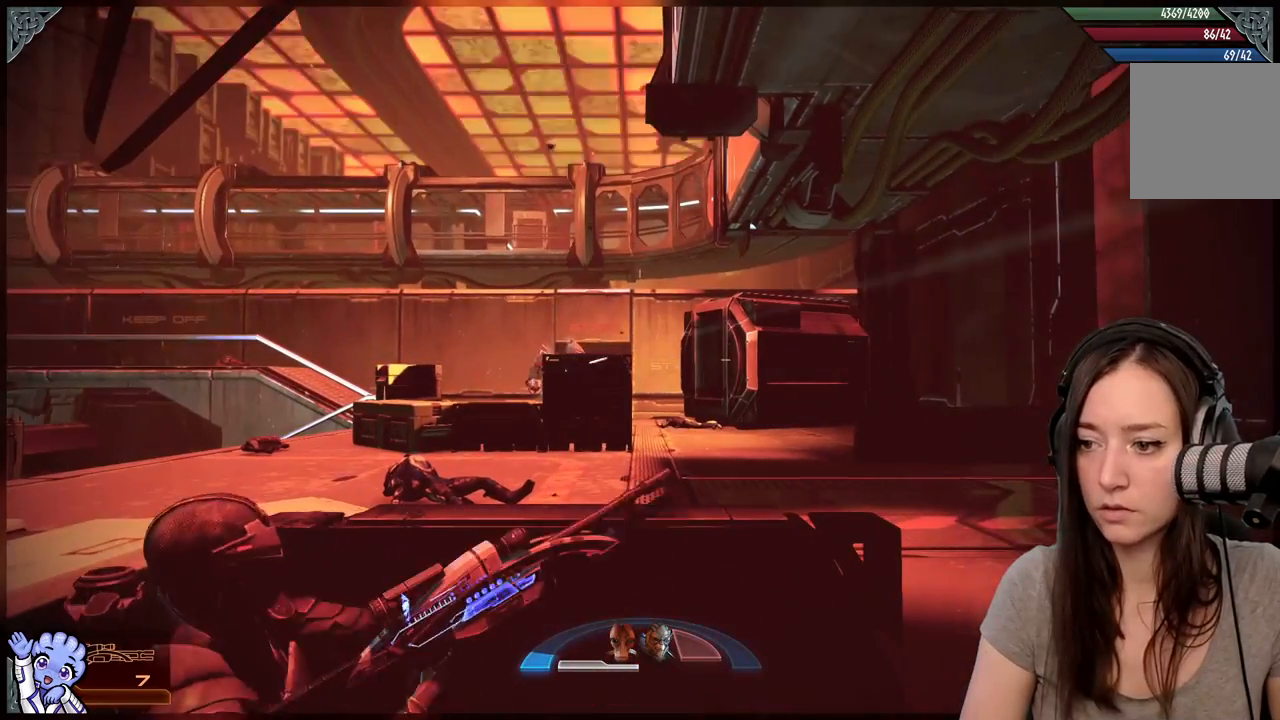
{"buttons": [], "left_stick": "center", "right_stick": "center", "events": [[117, "right_stick", "down"], [333, "right_stick", "center"]]}
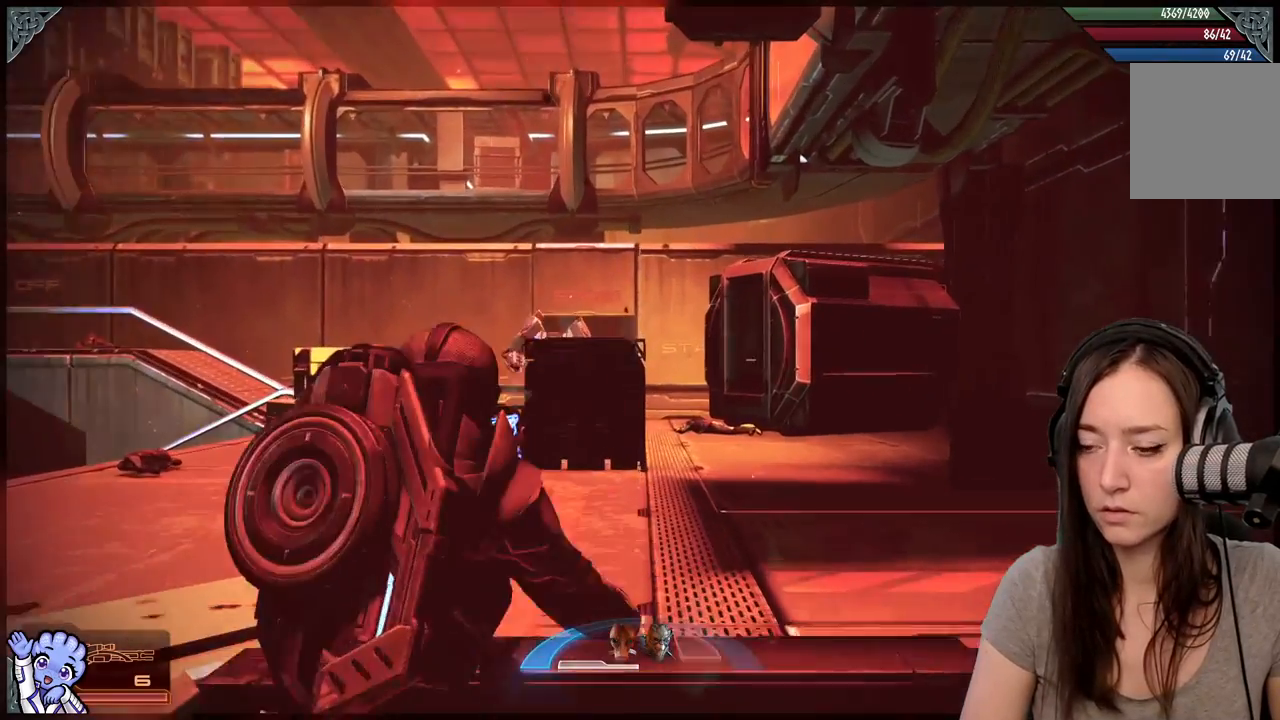
{"buttons": [], "left_stick": "down", "right_stick": "center", "events": [[450, "left_stick", "down"]]}
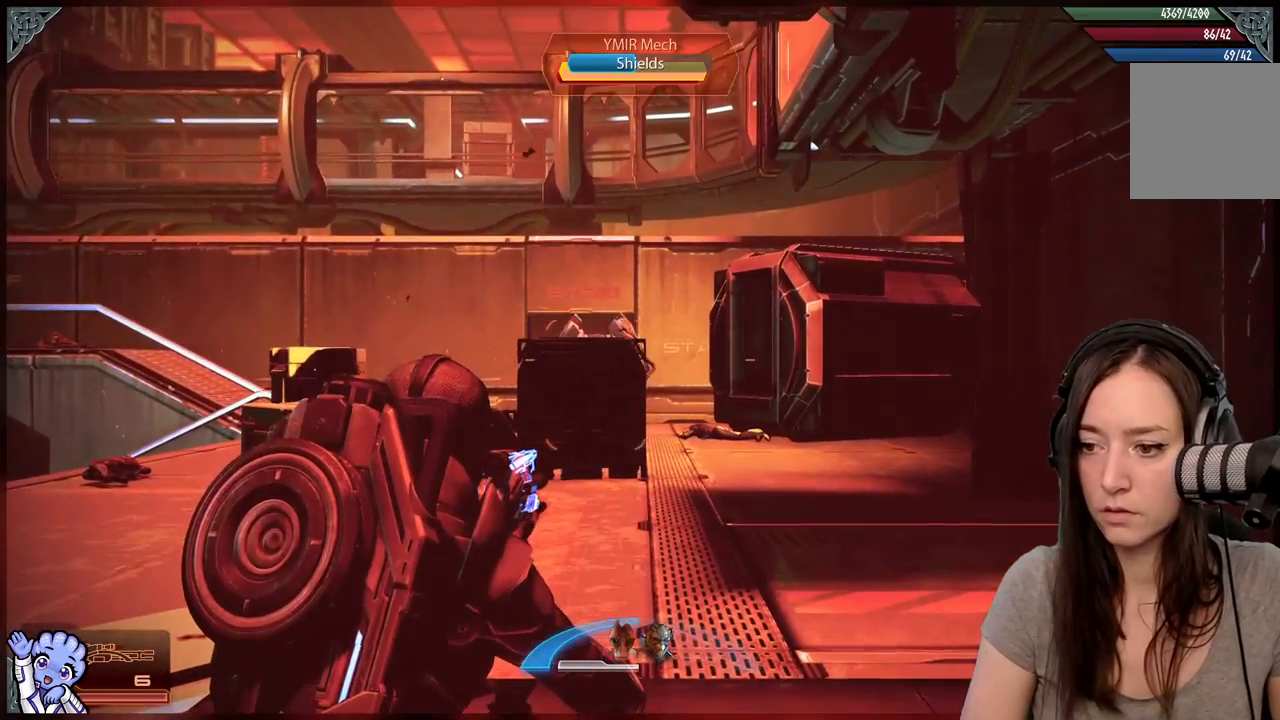
{"buttons": [], "left_stick": "up", "right_stick": "center", "events": [[50, "left_stick", "down-right"], [250, "left_stick", "up-right"], [300, "A", "down"], [350, "left_stick", "up"], [450, "A", "up"]]}
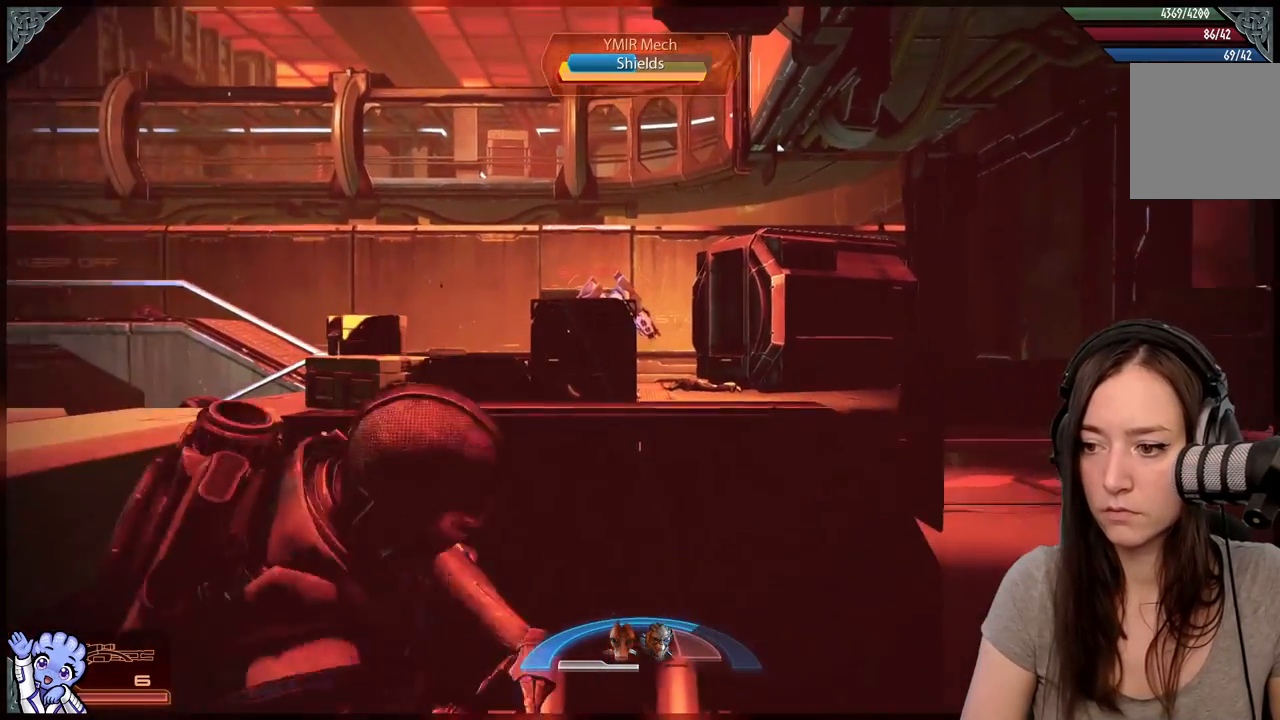
{"buttons": ["L2"], "left_stick": "center", "right_stick": "center", "events": [[83, "left_stick", "center"], [283, "right_stick", "up-right"], [450, "L2", "down"], [483, "right_stick", "center"]]}
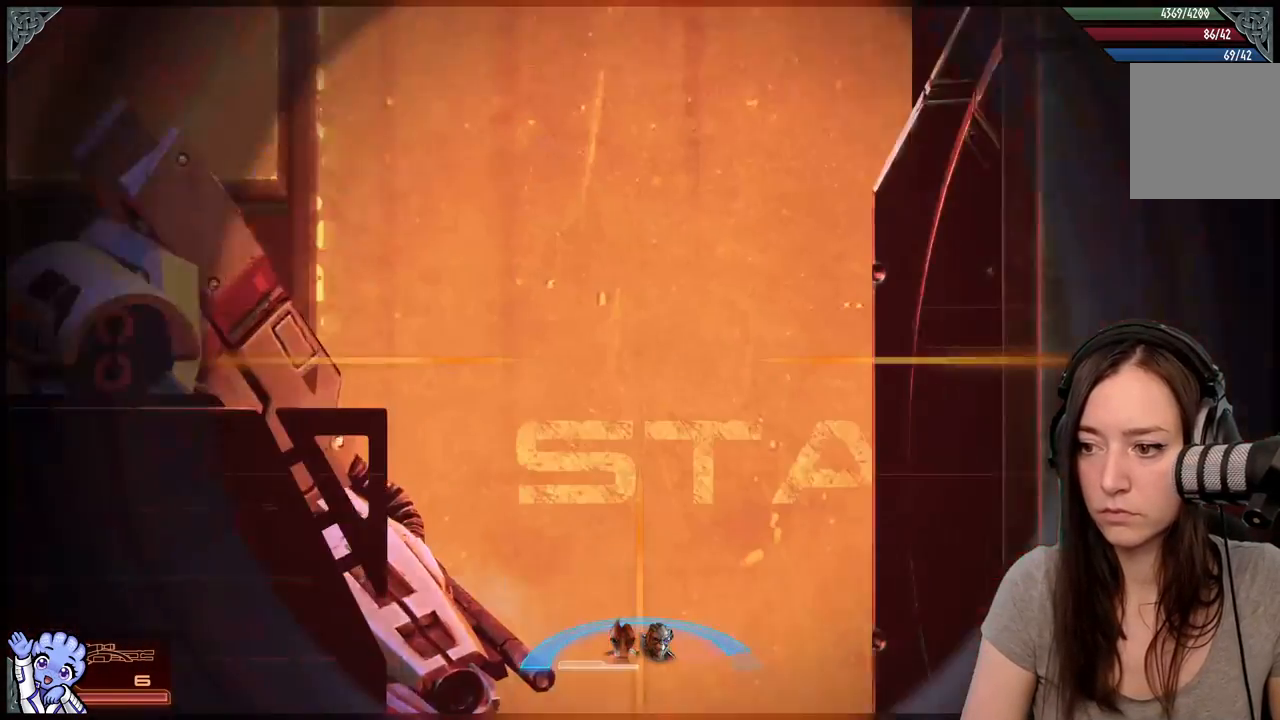
{"buttons": ["L2"], "left_stick": "center", "right_stick": "left", "events": [[250, "right_stick", "down-left"], [467, "right_stick", "left"]]}
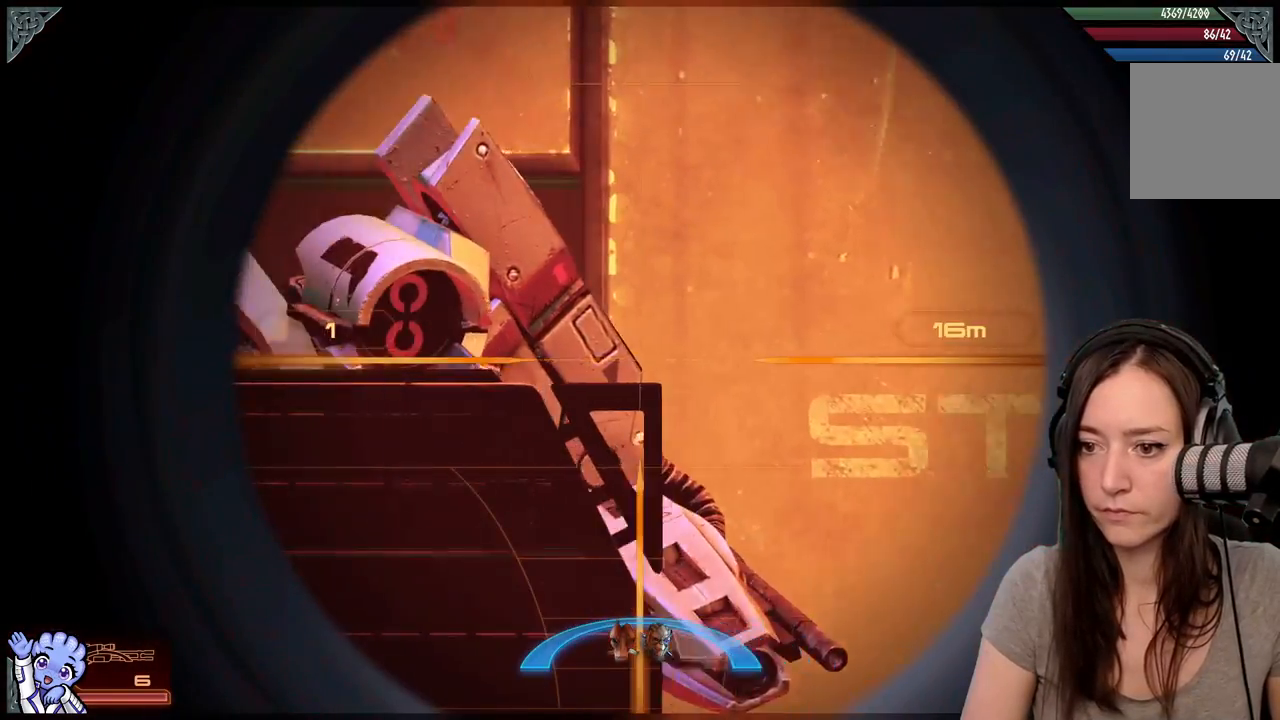
{"buttons": ["L2"], "left_stick": "center", "right_stick": "up-right", "events": [[217, "right_stick", "up-left"], [400, "right_stick", "up-right"]]}
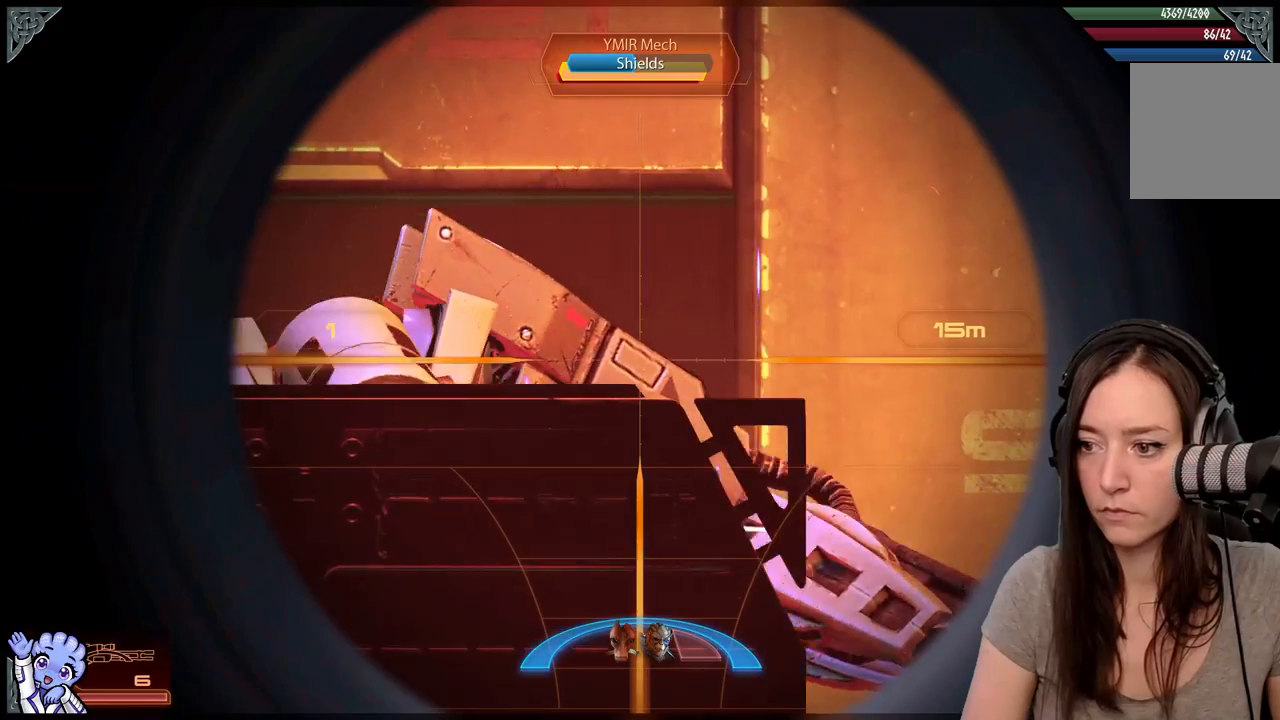
{"buttons": ["L2"], "left_stick": "center", "right_stick": "up-left", "events": [[50, "right_stick", "up-left"], [233, "right_stick", "left"], [417, "right_stick", "up-left"]]}
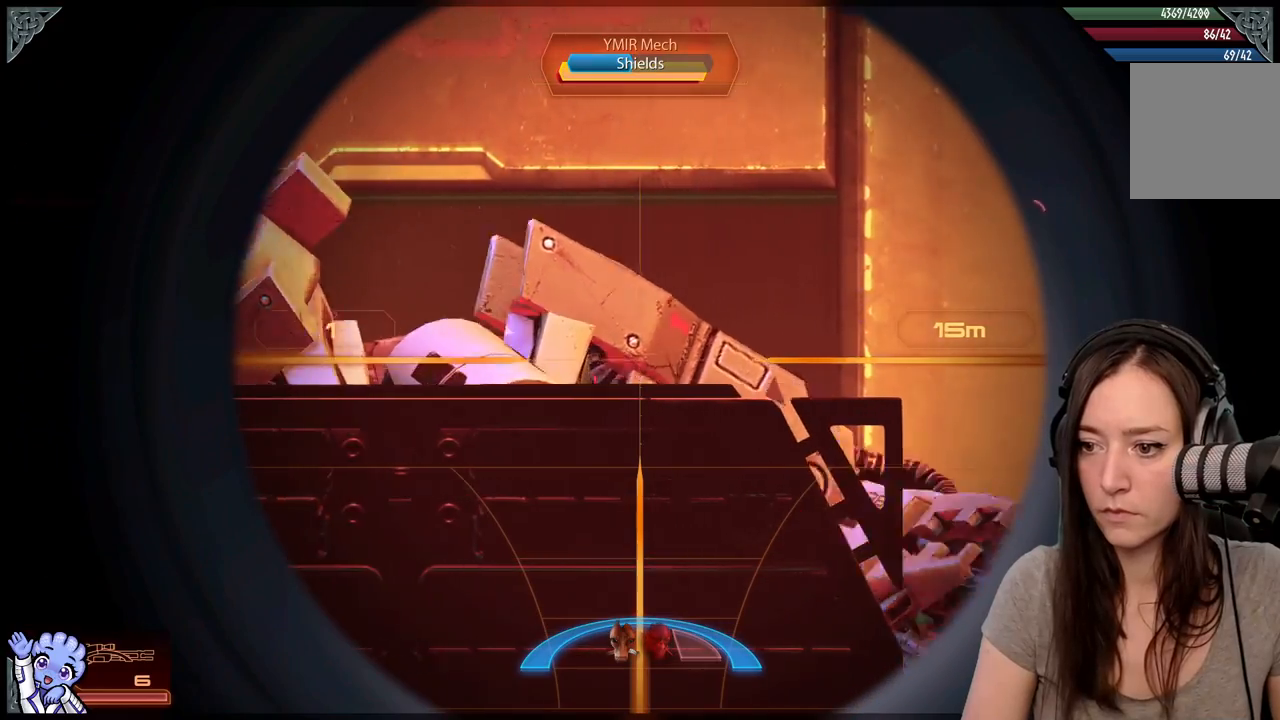
{"buttons": ["L2"], "left_stick": "center", "right_stick": "up-left", "events": []}
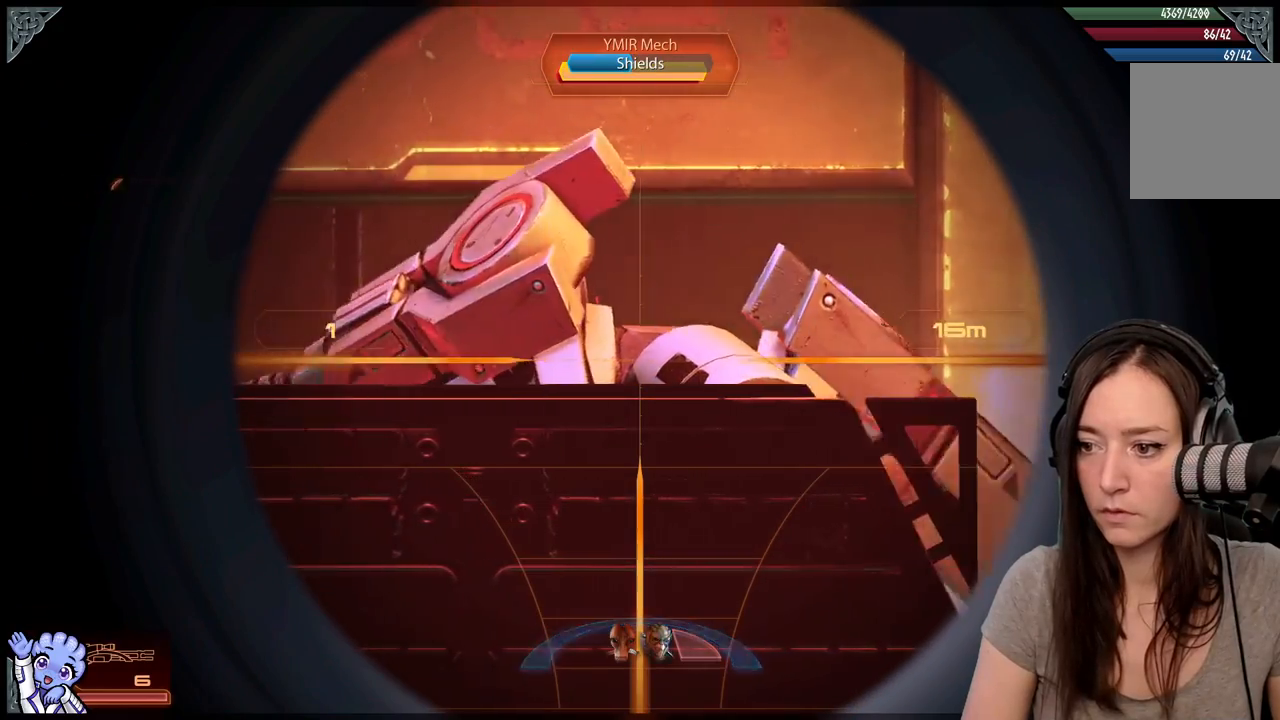
{"buttons": ["L2"], "left_stick": "center", "right_stick": "center", "events": [[117, "R2", "down"], [217, "R2", "up"], [217, "right_stick", "center"]]}